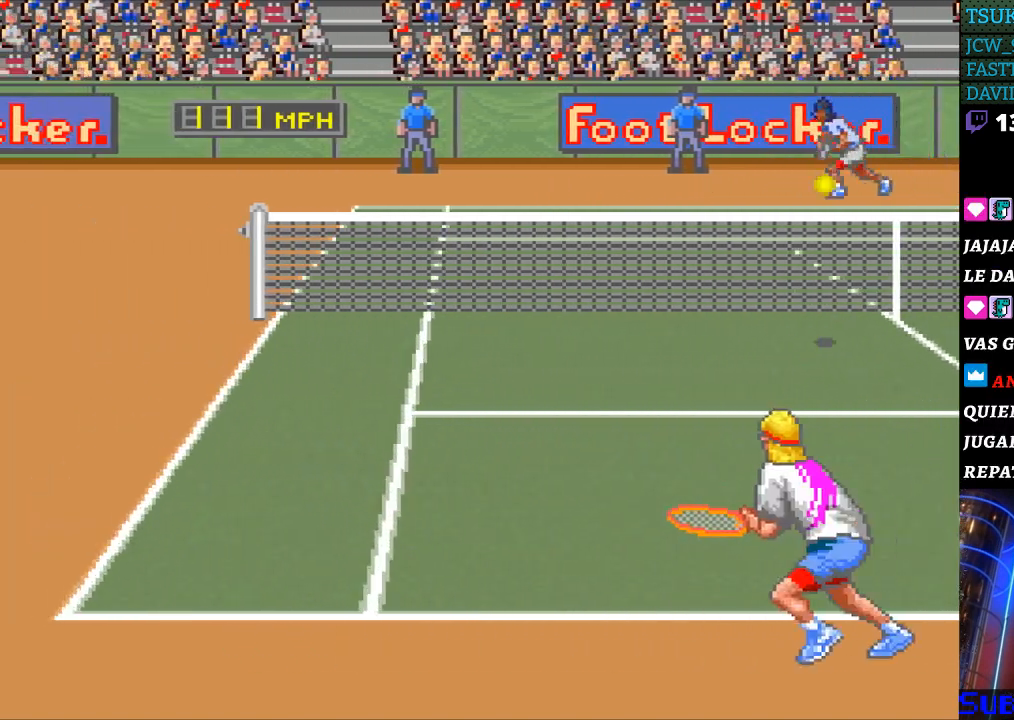
Gameplay with a controller (Nintendo layout); each line is a JSON object with the inputs held at the frame after it. "events" lists button and stick changes between this image and that frame as [ms after this image, input, new state], when the widget could be followed in between. Not read: L3 R3.
{"buttons": ["B", "DPAD_RIGHT"], "events": [[300, "DPAD_LEFT", "up"], [400, "B", "down"], [400, "DPAD_RIGHT", "down"]]}
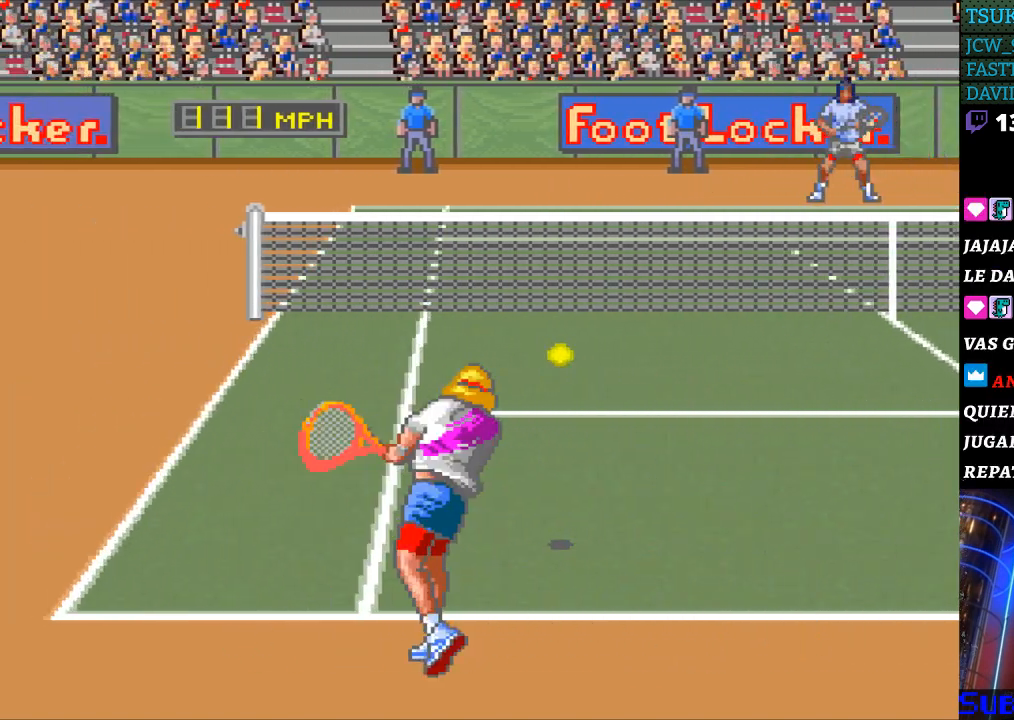
{"buttons": ["DPAD_RIGHT"], "events": [[133, "B", "up"]]}
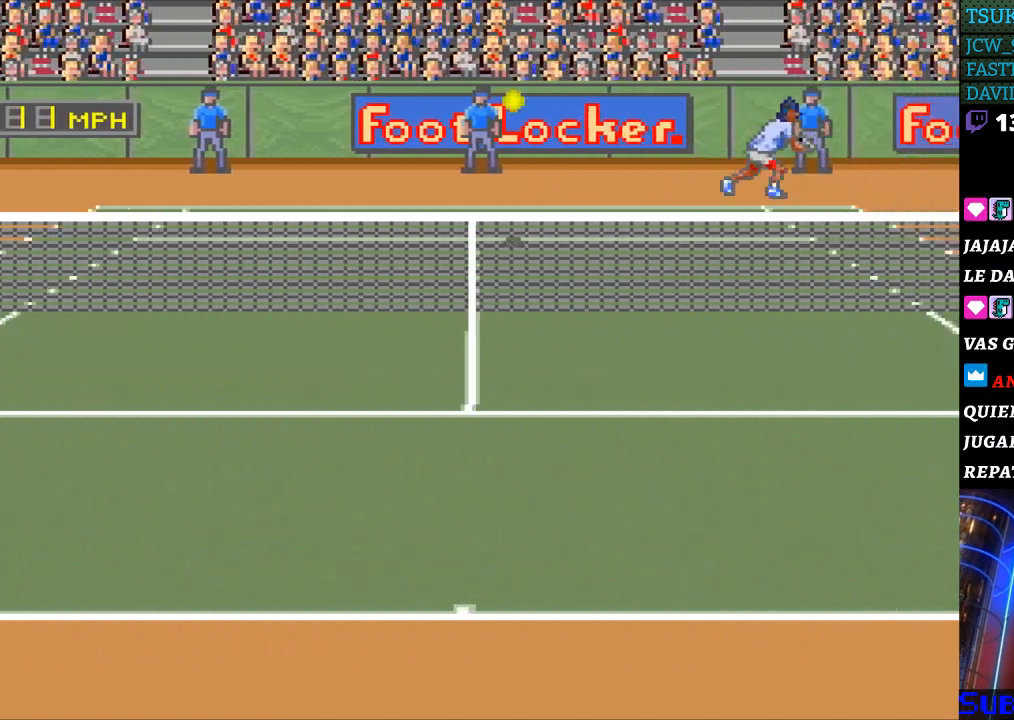
{"buttons": [], "events": [[467, "DPAD_RIGHT", "up"]]}
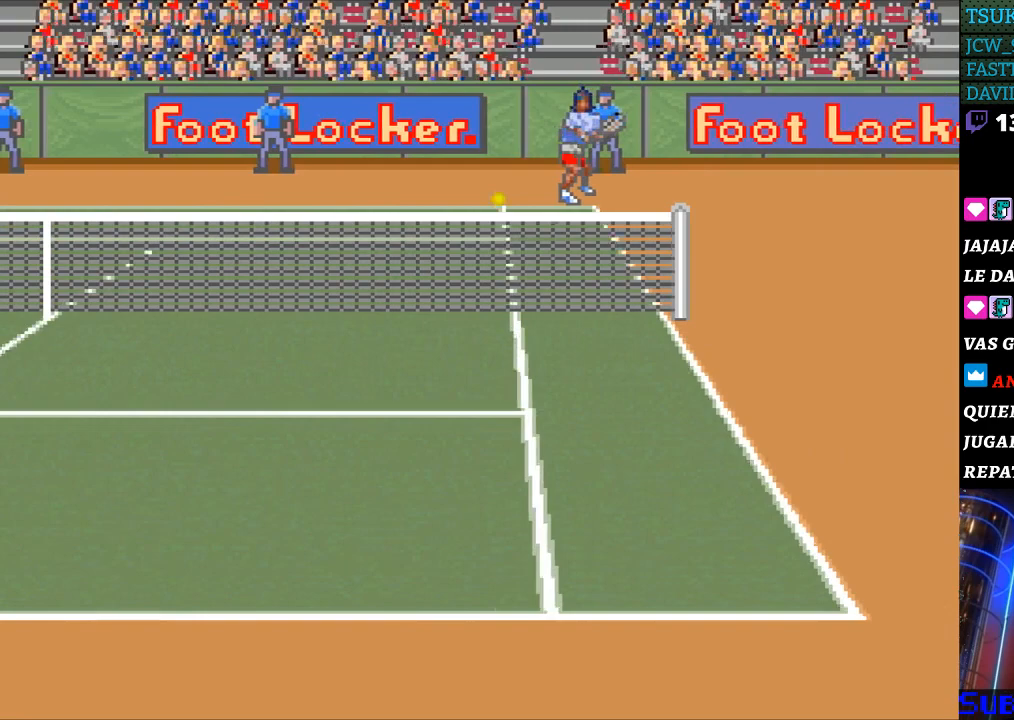
{"buttons": [], "events": []}
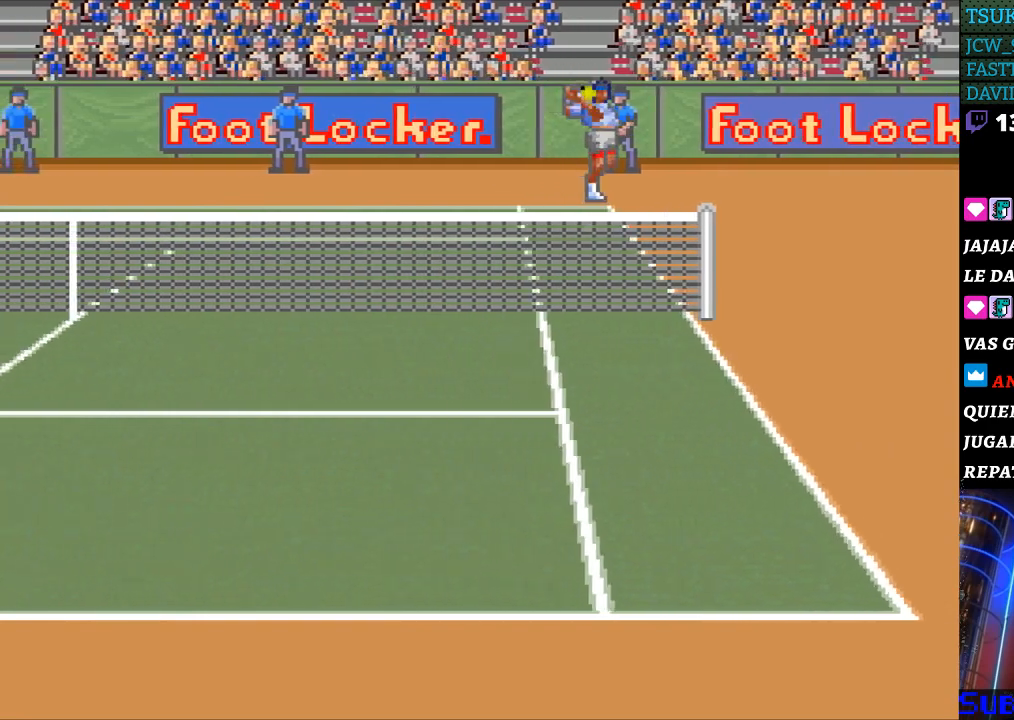
{"buttons": [], "events": [[100, "DPAD_RIGHT", "down"], [167, "DPAD_DOWN", "down"], [300, "DPAD_DOWN", "up"], [367, "DPAD_RIGHT", "up"]]}
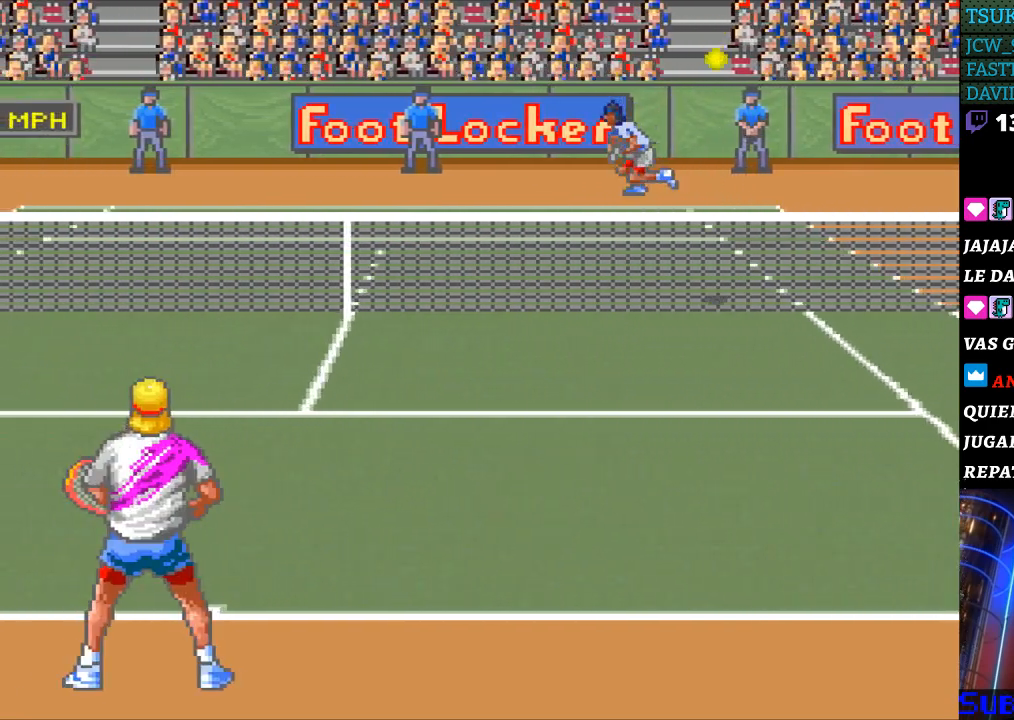
{"buttons": ["DPAD_RIGHT"], "events": [[167, "DPAD_RIGHT", "down"], [233, "DPAD_DOWN", "down"], [367, "DPAD_DOWN", "up"]]}
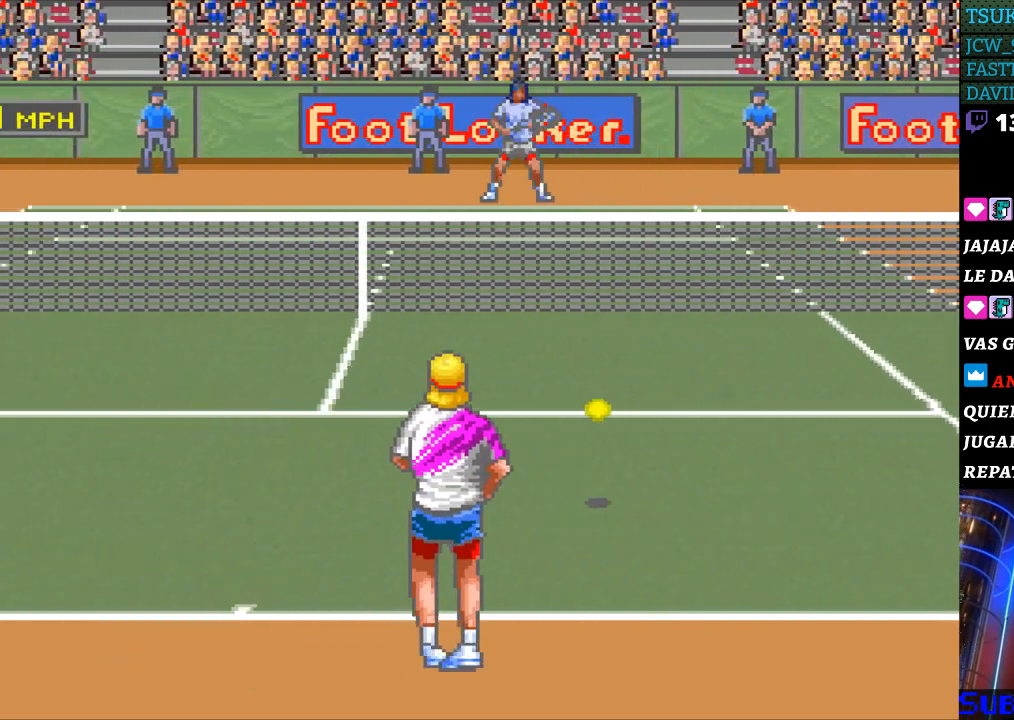
{"buttons": [], "events": [[67, "DPAD_DOWN", "down"], [67, "DPAD_RIGHT", "up"], [100, "B", "down"], [100, "DPAD_DOWN", "up"], [100, "DPAD_LEFT", "down"], [200, "B", "up"], [200, "DPAD_LEFT", "up"]]}
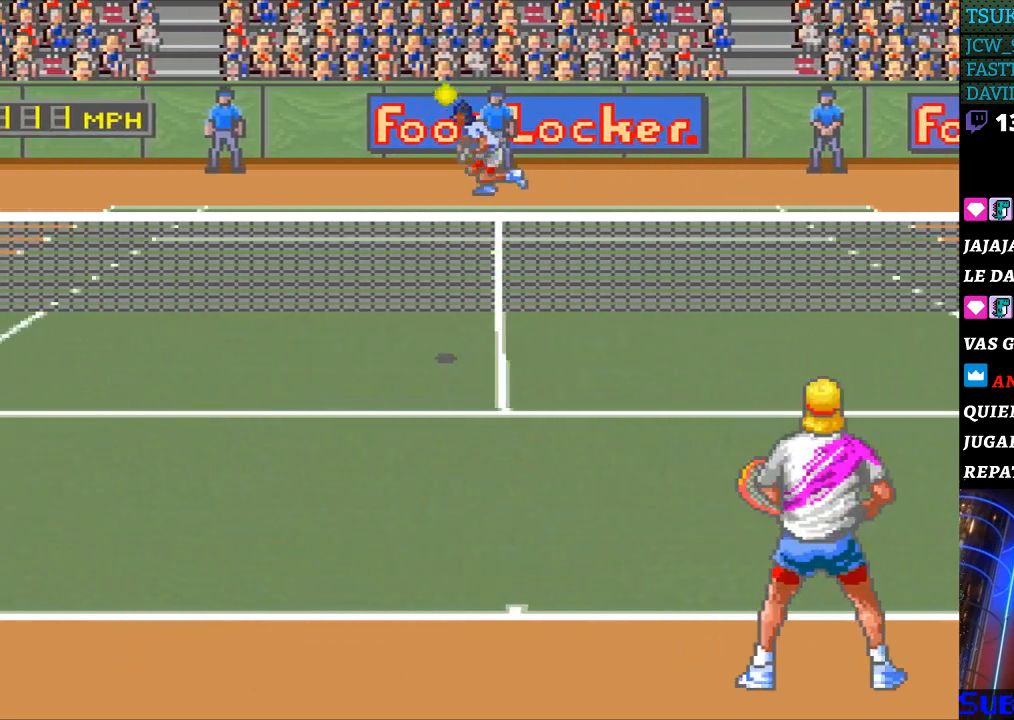
{"buttons": ["DPAD_LEFT"], "events": [[67, "DPAD_LEFT", "down"], [333, "DPAD_UP", "down"], [467, "DPAD_UP", "up"]]}
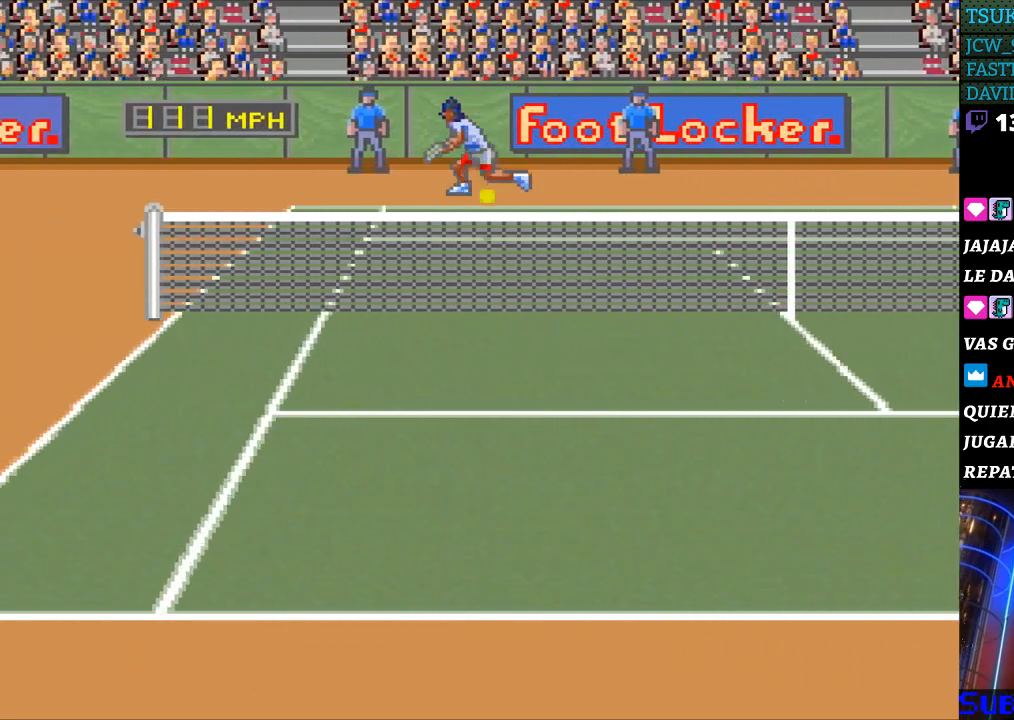
{"buttons": [], "events": [[233, "DPAD_LEFT", "up"]]}
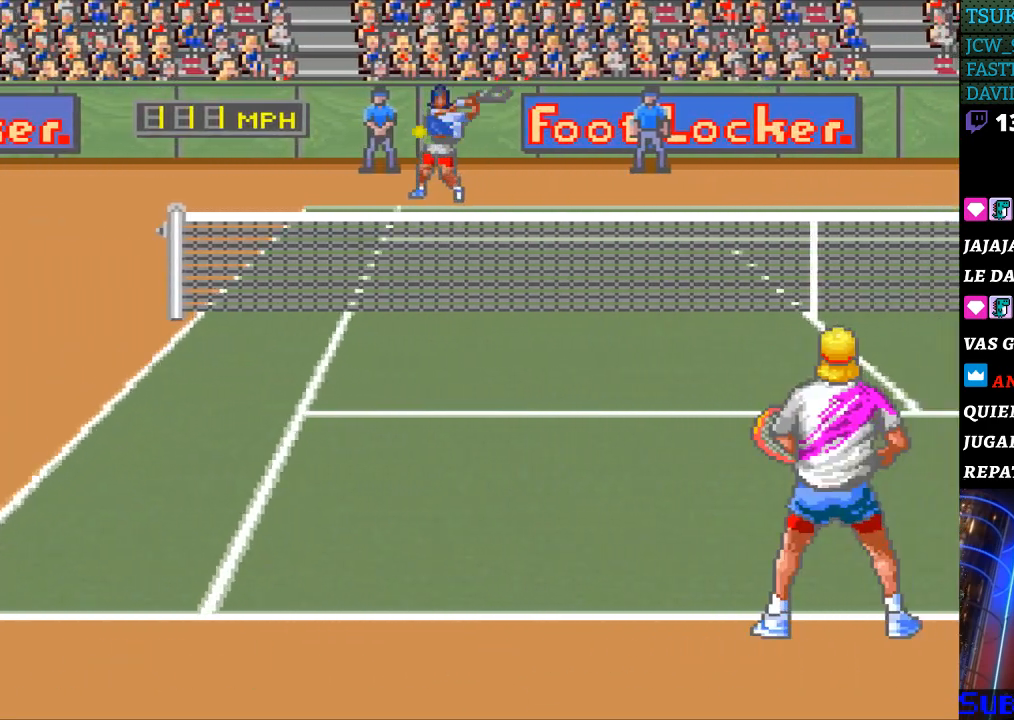
{"buttons": [], "events": [[100, "DPAD_LEFT", "down"], [200, "DPAD_LEFT", "up"]]}
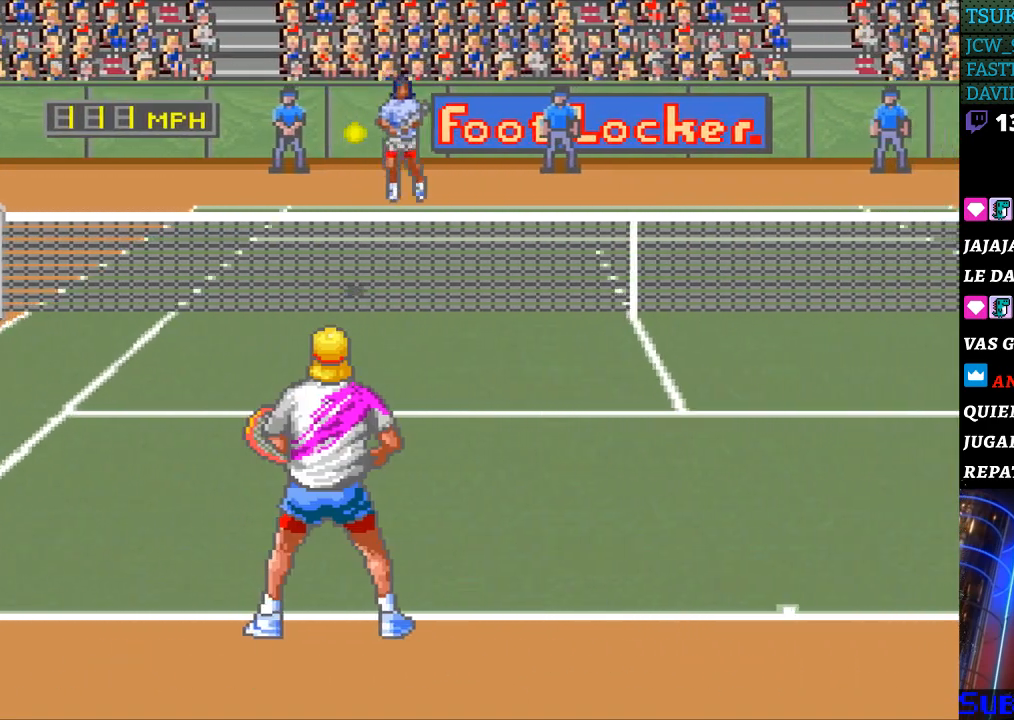
{"buttons": [], "events": [[333, "B", "down"], [400, "B", "up"]]}
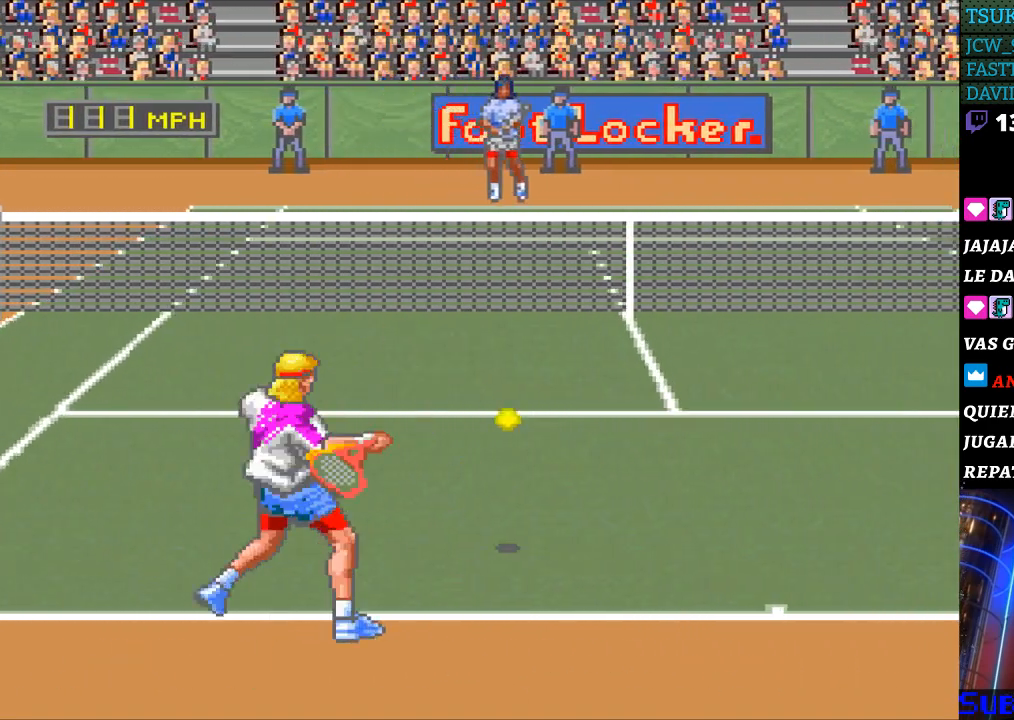
{"buttons": ["DPAD_RIGHT"], "events": [[400, "DPAD_RIGHT", "down"]]}
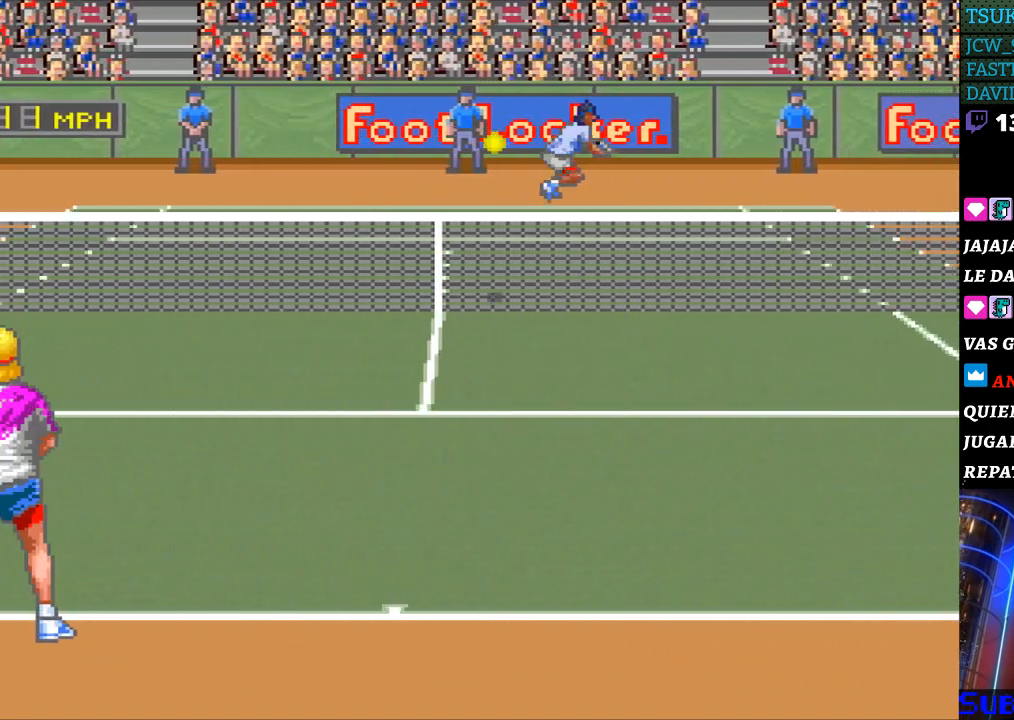
{"buttons": [], "events": [[433, "DPAD_RIGHT", "up"]]}
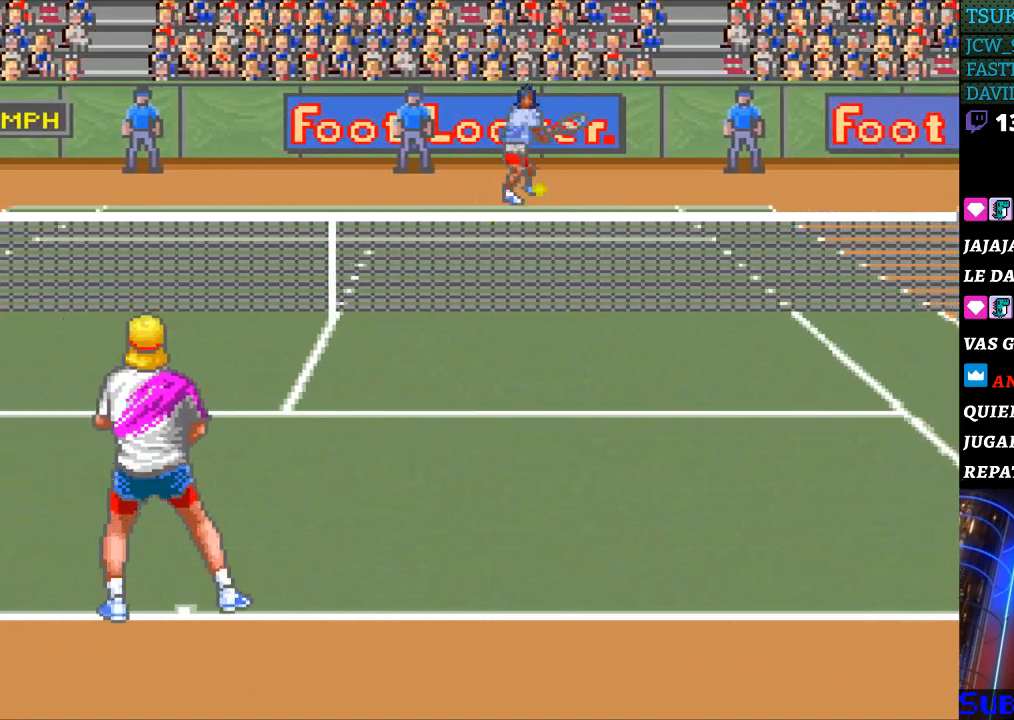
{"buttons": ["DPAD_DOWN", "DPAD_RIGHT"], "events": [[300, "DPAD_RIGHT", "down"], [367, "DPAD_DOWN", "down"]]}
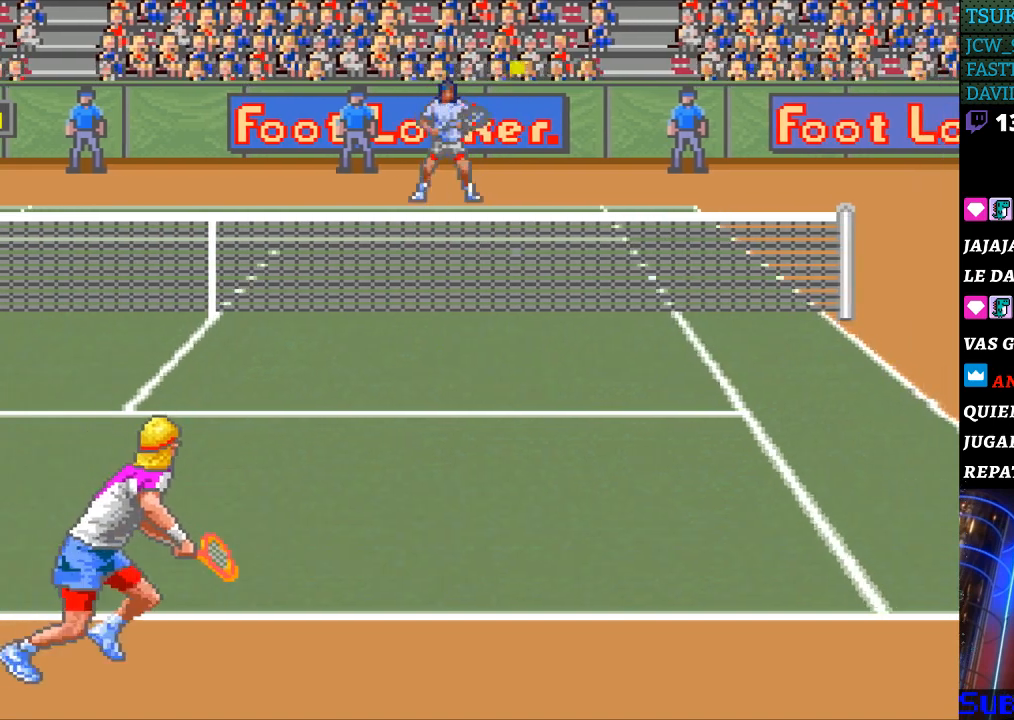
{"buttons": [], "events": [[33, "DPAD_DOWN", "up"], [67, "DPAD_DOWN", "down"], [167, "DPAD_DOWN", "up"], [367, "DPAD_RIGHT", "up"]]}
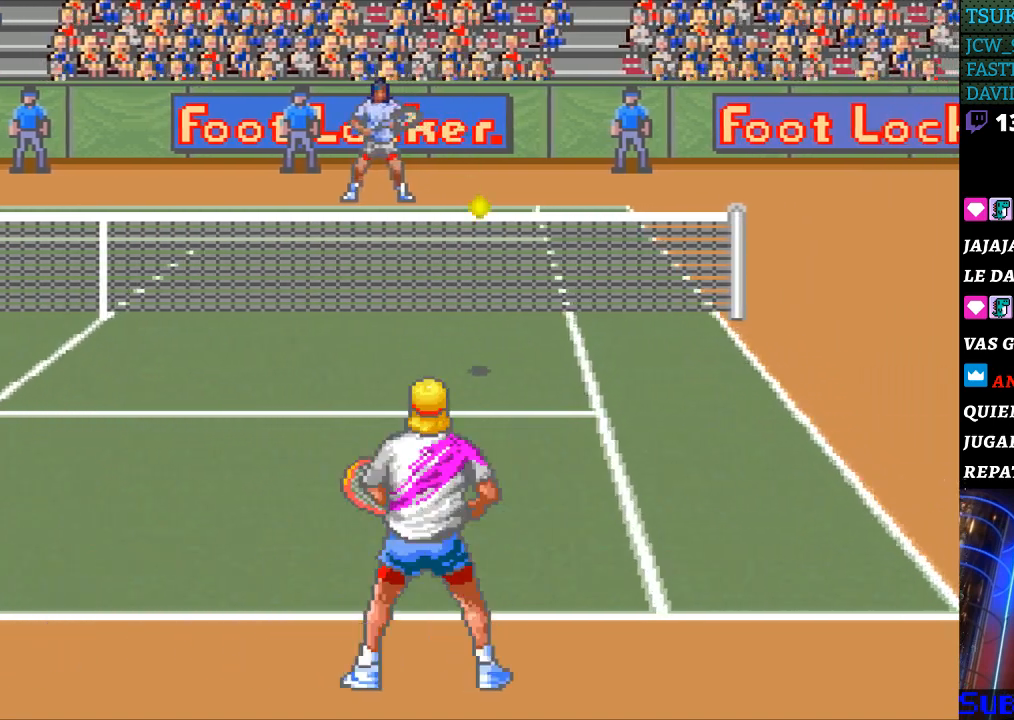
{"buttons": [], "events": [[200, "DPAD_RIGHT", "down"], [267, "DPAD_RIGHT", "up"]]}
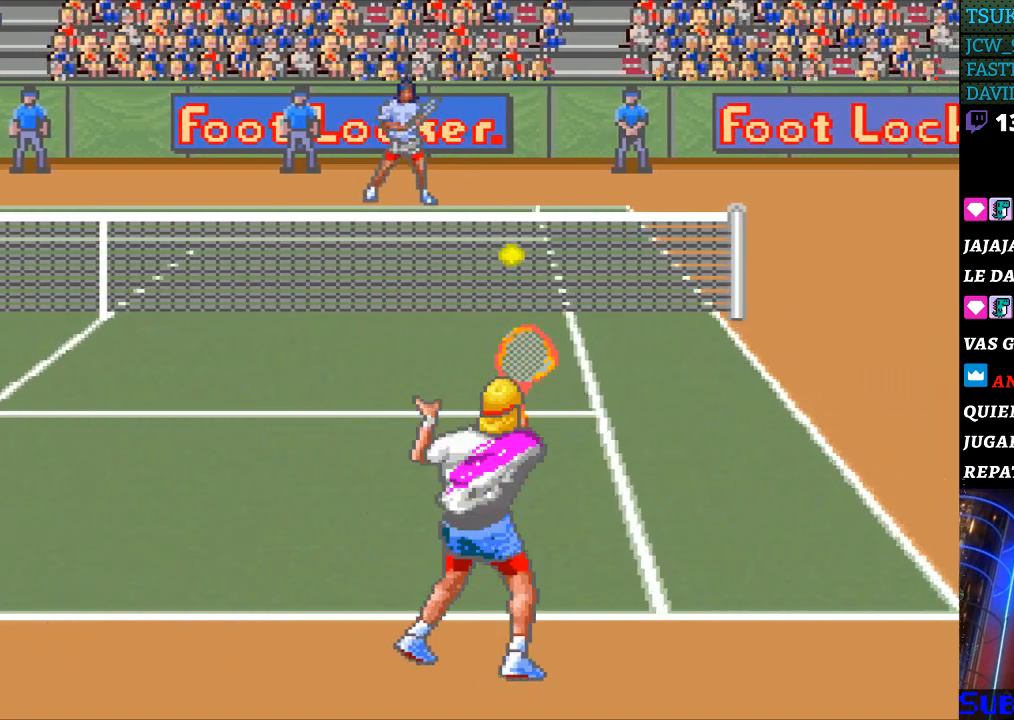
{"buttons": ["DPAD_UP", "DPAD_LEFT"], "events": [[367, "DPAD_LEFT", "down"], [500, "DPAD_UP", "down"]]}
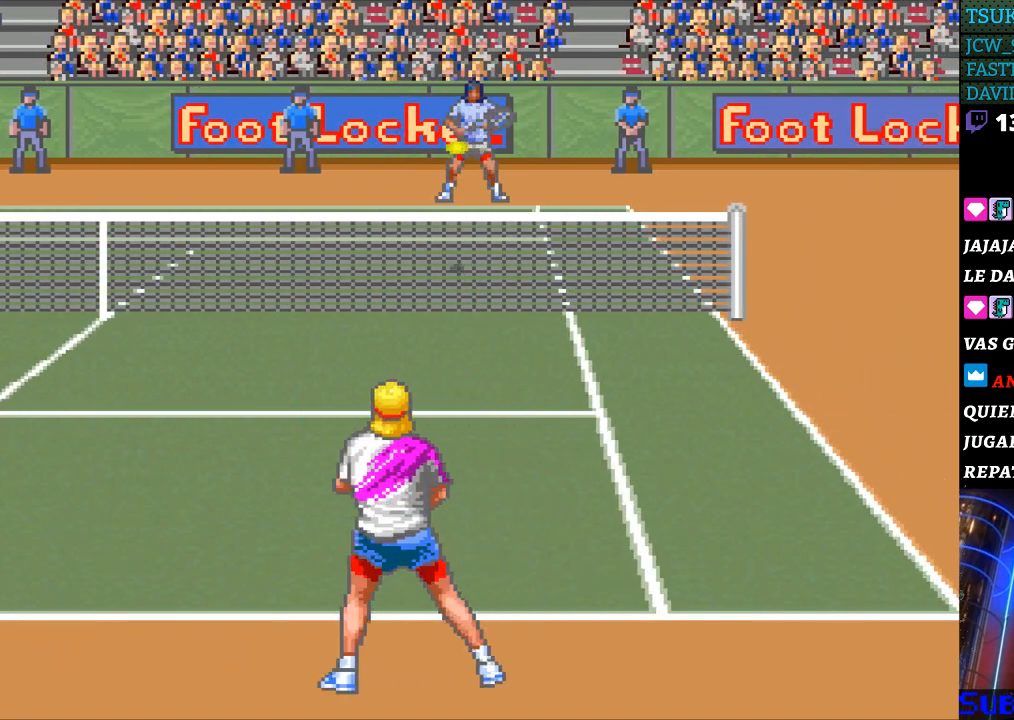
{"buttons": [], "events": [[100, "DPAD_UP", "up"], [400, "DPAD_LEFT", "up"]]}
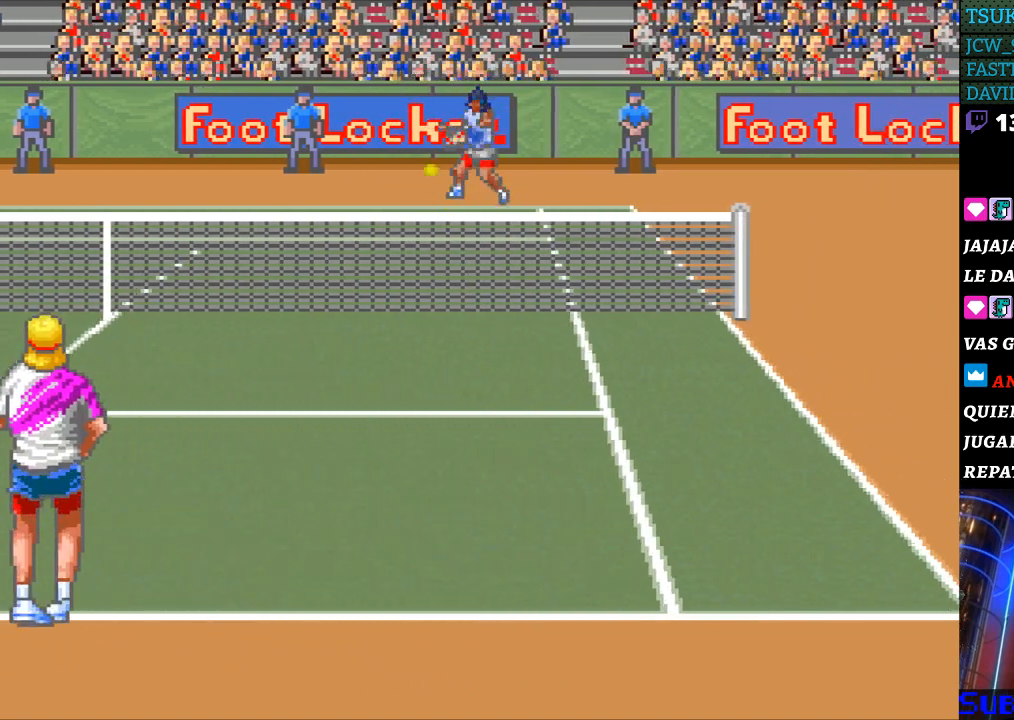
{"buttons": [], "events": [[267, "DPAD_LEFT", "down"], [433, "DPAD_LEFT", "up"]]}
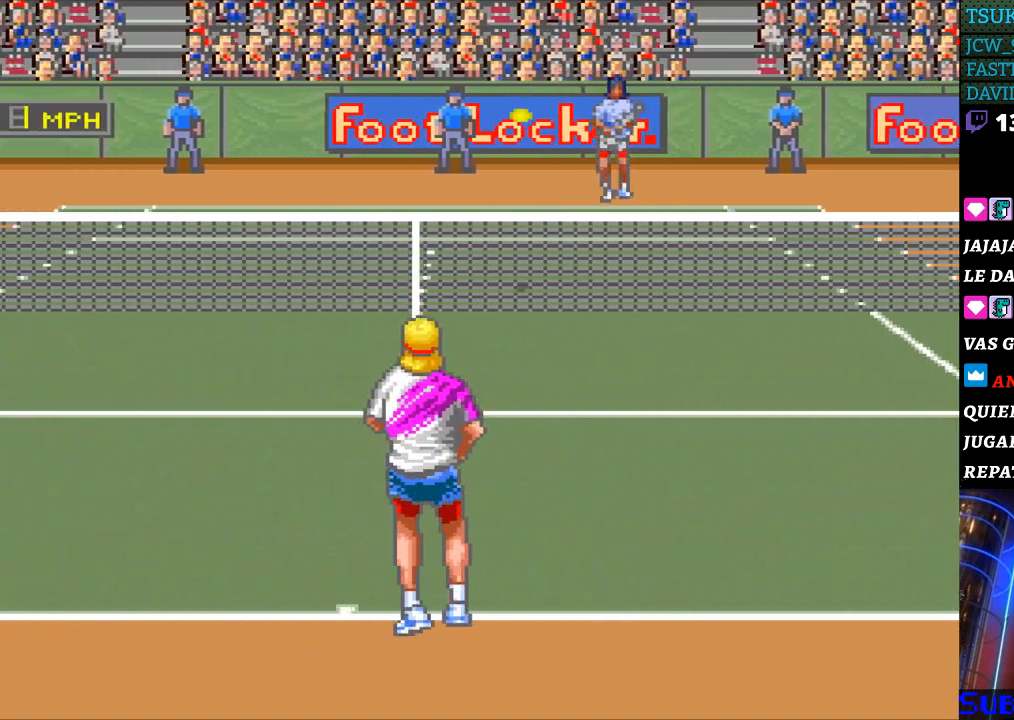
{"buttons": [], "events": [[367, "B", "down"], [433, "B", "up"]]}
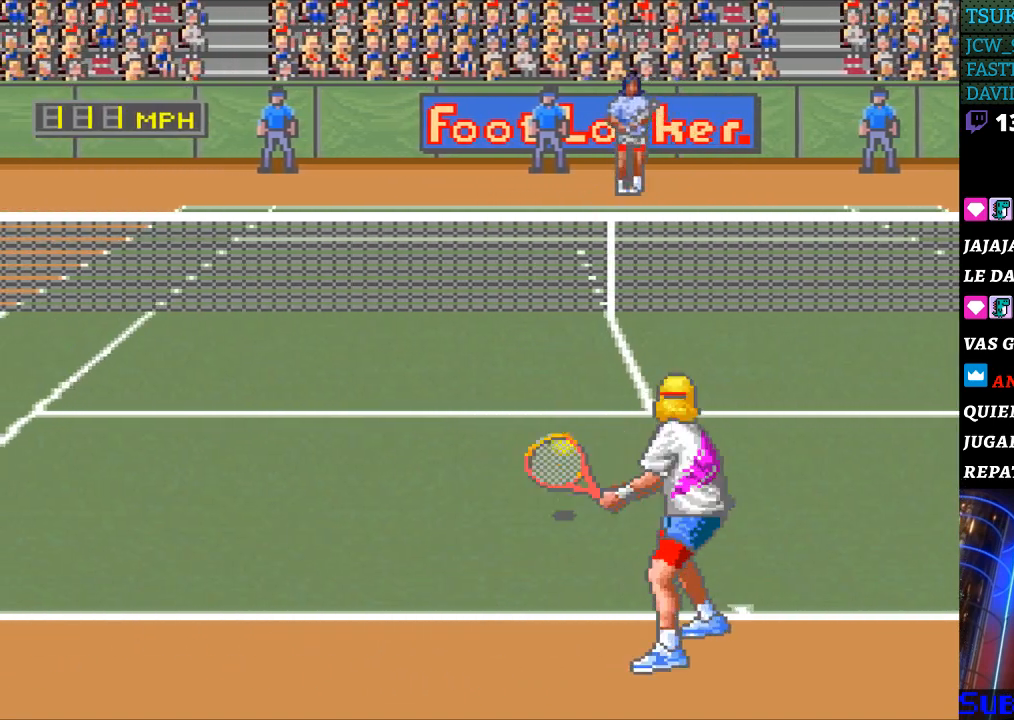
{"buttons": ["DPAD_LEFT"], "events": [[367, "DPAD_LEFT", "down"]]}
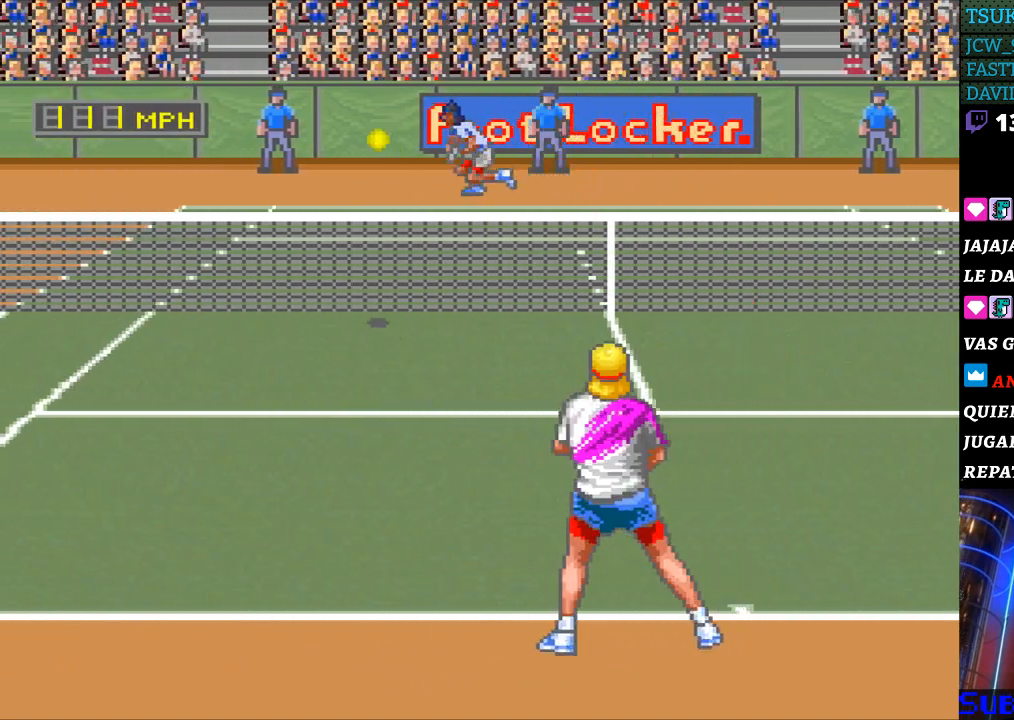
{"buttons": [], "events": [[367, "DPAD_LEFT", "up"]]}
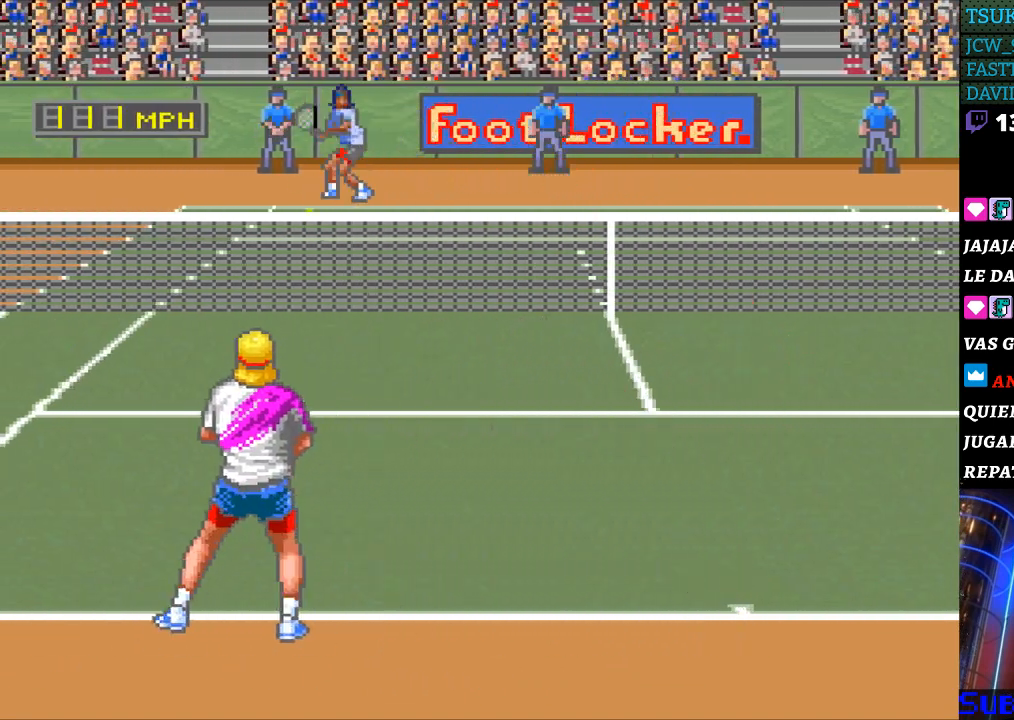
{"buttons": ["DPAD_RIGHT"], "events": [[500, "DPAD_RIGHT", "down"]]}
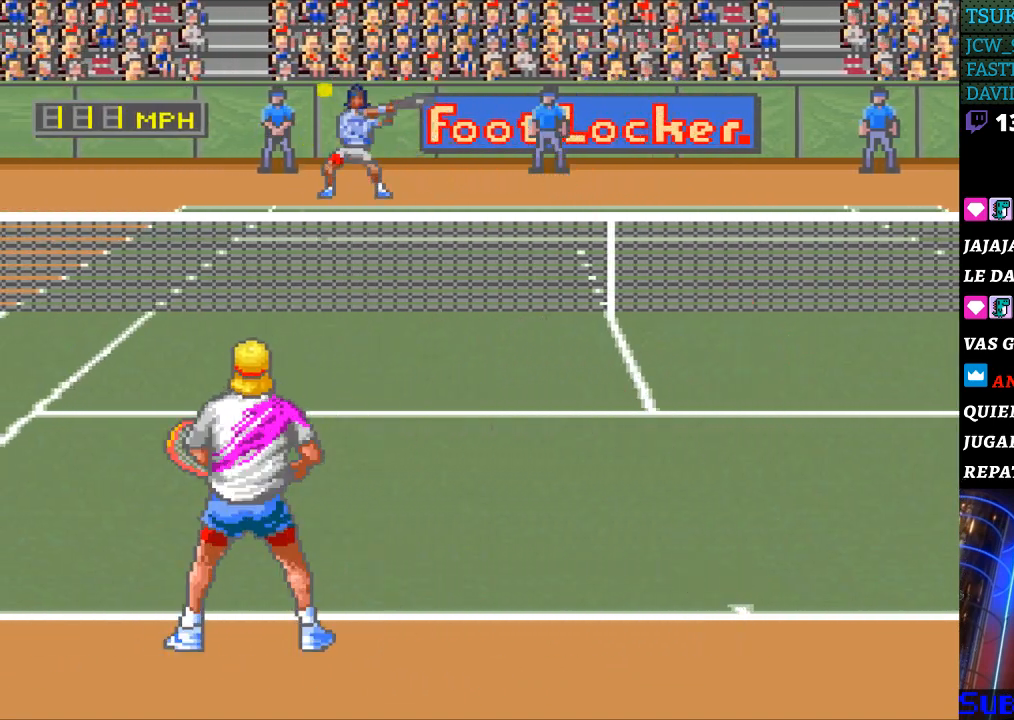
{"buttons": [], "events": [[167, "DPAD_RIGHT", "up"]]}
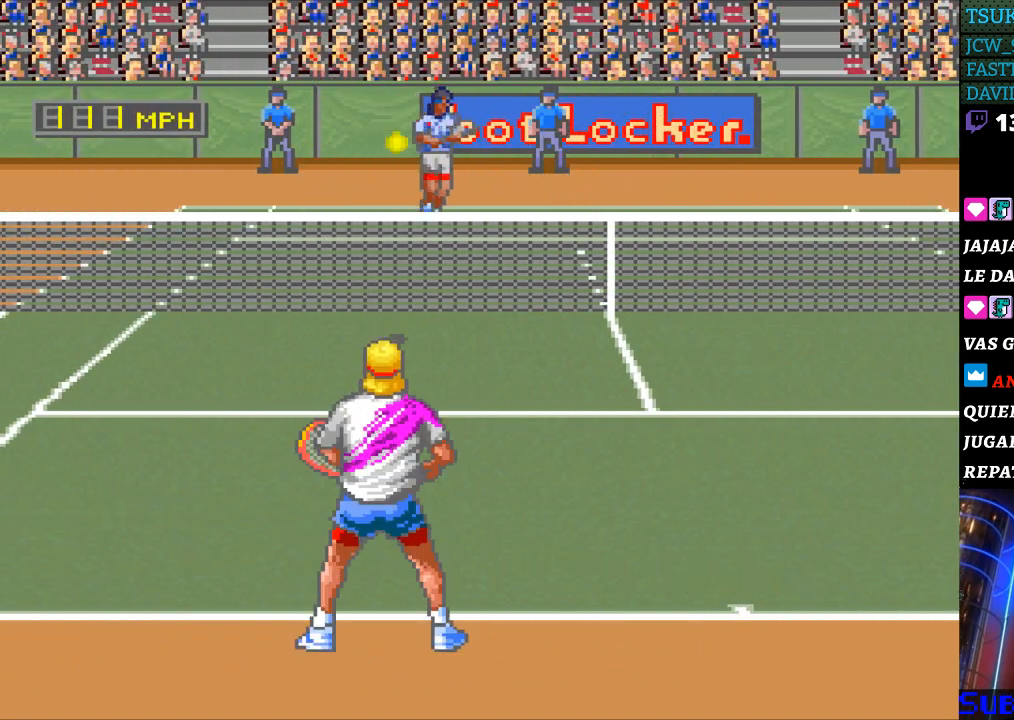
{"buttons": [], "events": [[267, "B", "down"], [367, "B", "up"]]}
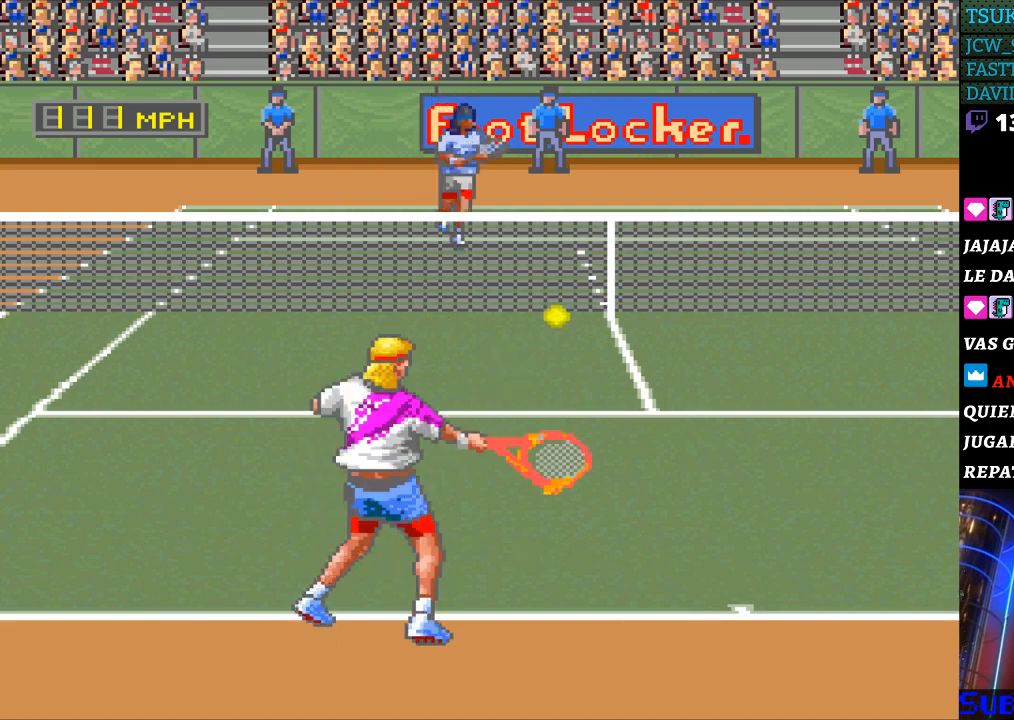
{"buttons": ["DPAD_RIGHT"], "events": [[200, "DPAD_RIGHT", "down"], [267, "DPAD_DOWN", "down"], [400, "DPAD_DOWN", "up"]]}
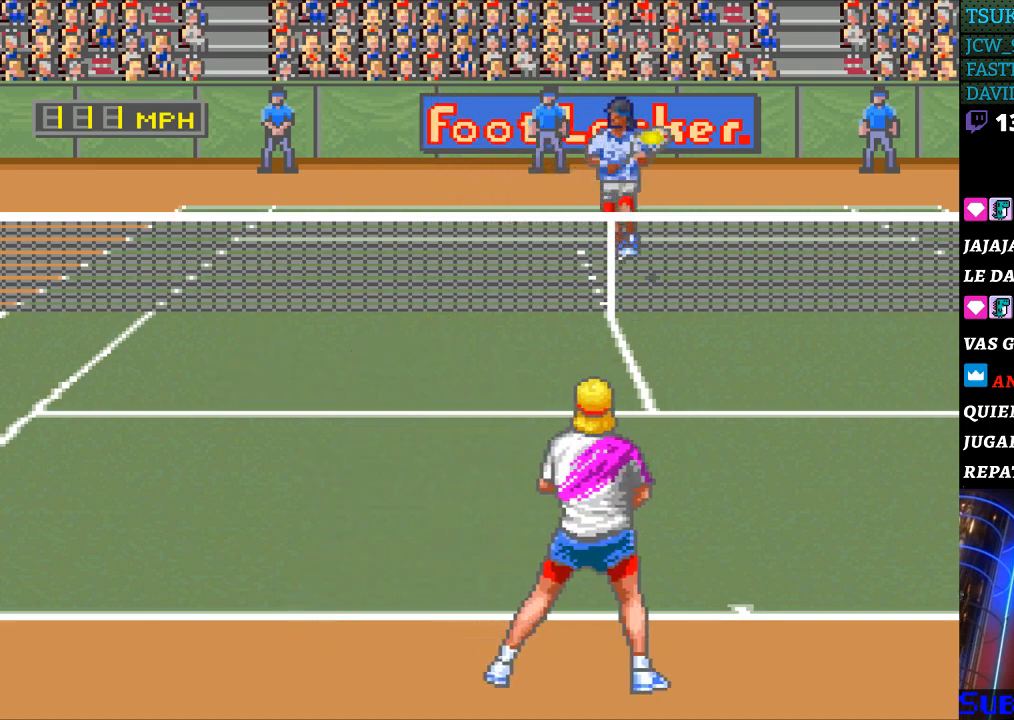
{"buttons": ["DPAD_LEFT"], "events": [[33, "DPAD_RIGHT", "up"], [367, "DPAD_RIGHT", "down"], [467, "DPAD_RIGHT", "up"], [500, "DPAD_LEFT", "down"]]}
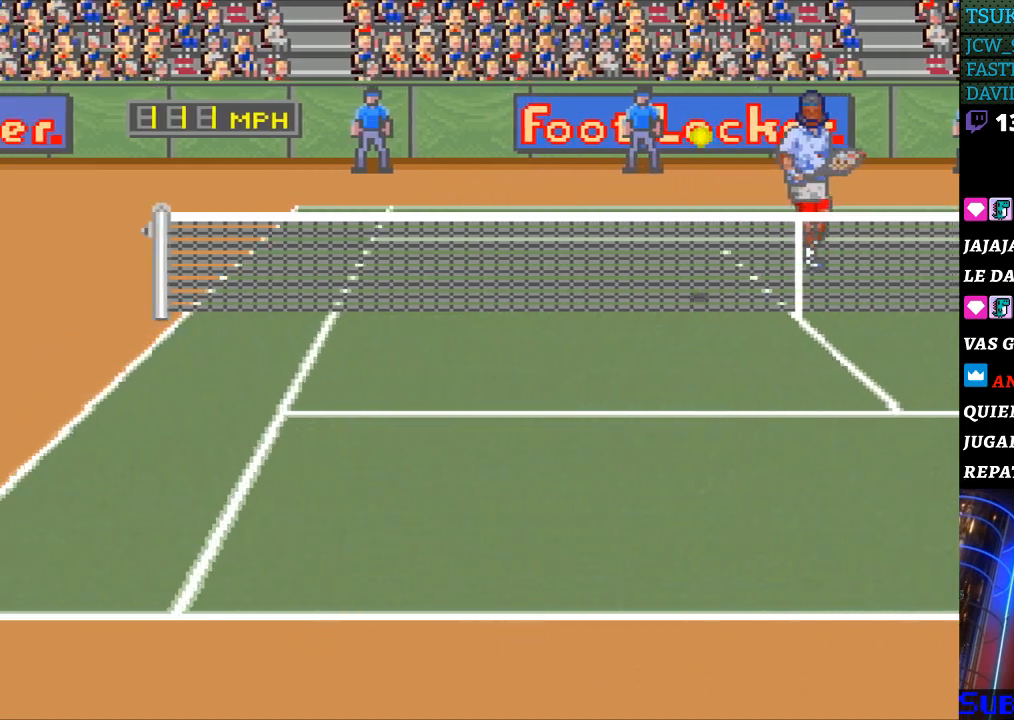
{"buttons": ["DPAD_LEFT"], "events": []}
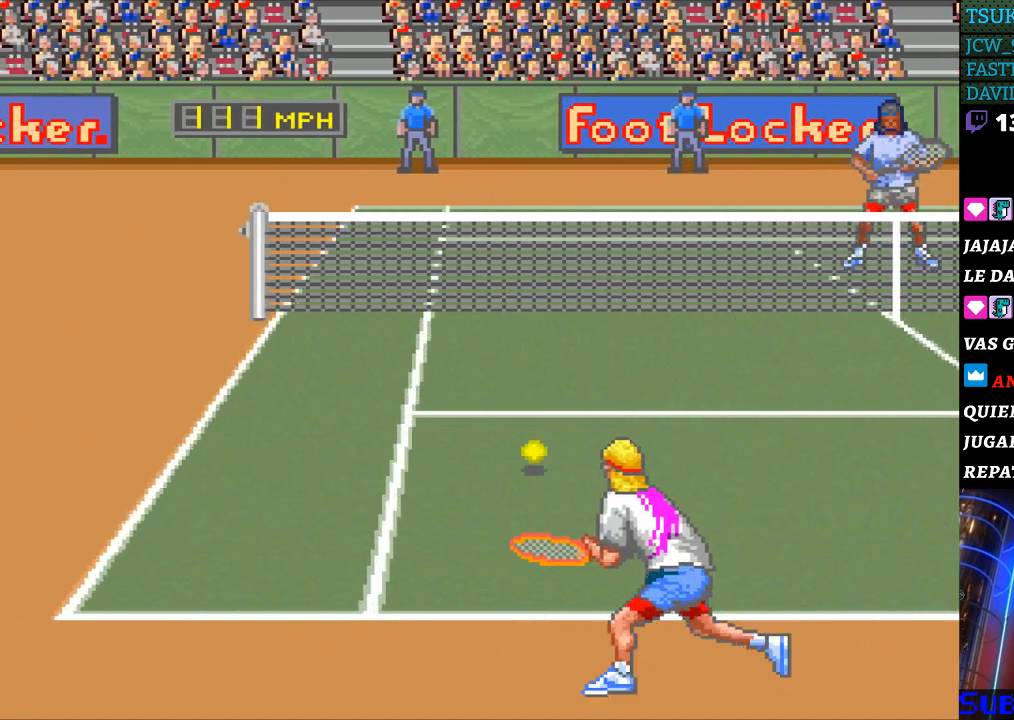
{"buttons": ["DPAD_RIGHT"], "events": [[133, "B", "down"], [133, "DPAD_LEFT", "up"], [133, "DPAD_RIGHT", "down"], [500, "B", "up"]]}
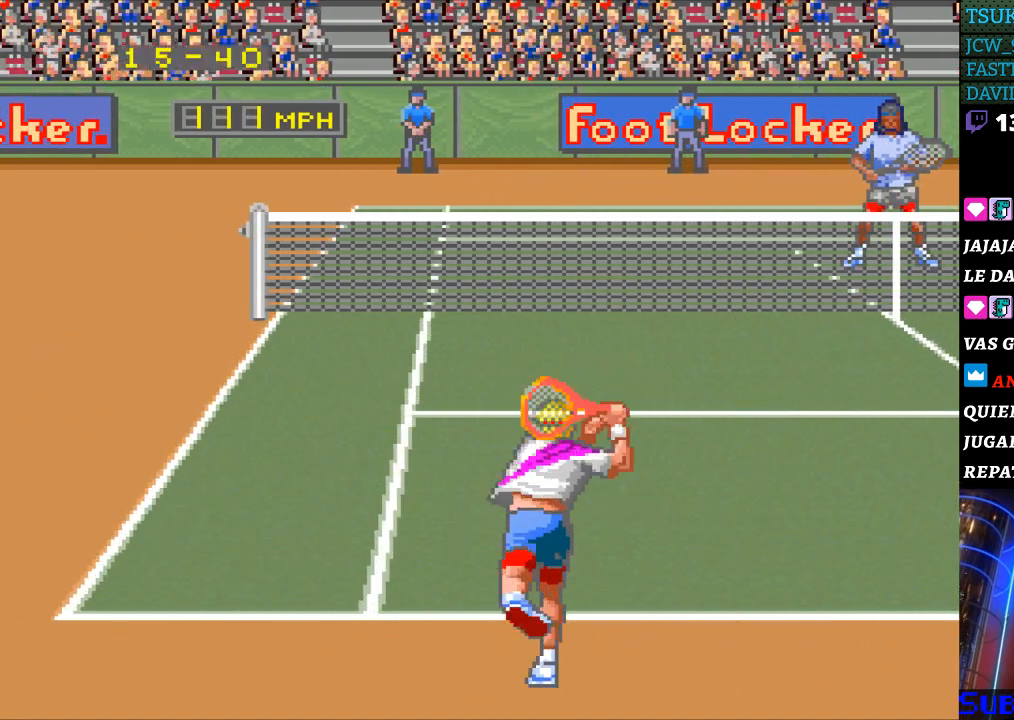
{"buttons": [], "events": [[200, "DPAD_RIGHT", "up"]]}